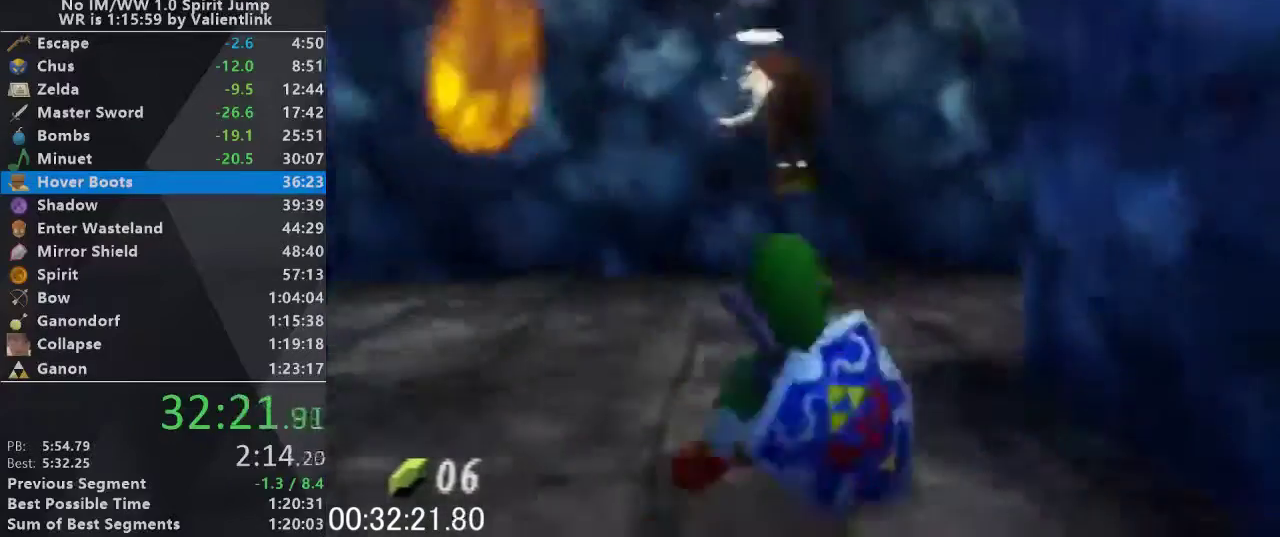
Gameplay with a controller (Nintendo layout); each line is a JSON object with the inputs held at the frame after it. "events" lists button and stick changes between this image and that frame as [ms after this image, input, new state], when the widget could be followed in between. This overlay highlights the sticks when they move; stick clicks (L3) are not distinguishable. Not read: L3 R3.
{"buttons": [], "left_stick": "up", "events": [[33, "left_stick", "up-right"], [233, "A", "down"], [267, "L1", "down"], [300, "A", "up"], [333, "L1", "up"], [333, "left_stick", "up"]]}
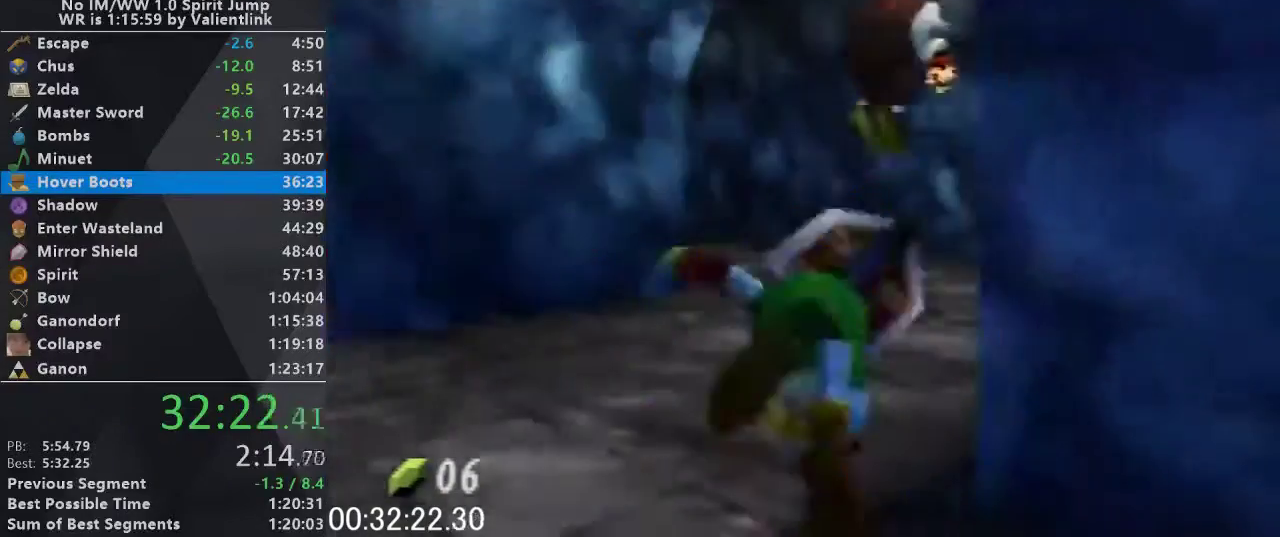
{"buttons": ["A", "L1"], "left_stick": "up-left", "events": [[367, "left_stick", "up-left"], [500, "A", "down"], [500, "L1", "down"]]}
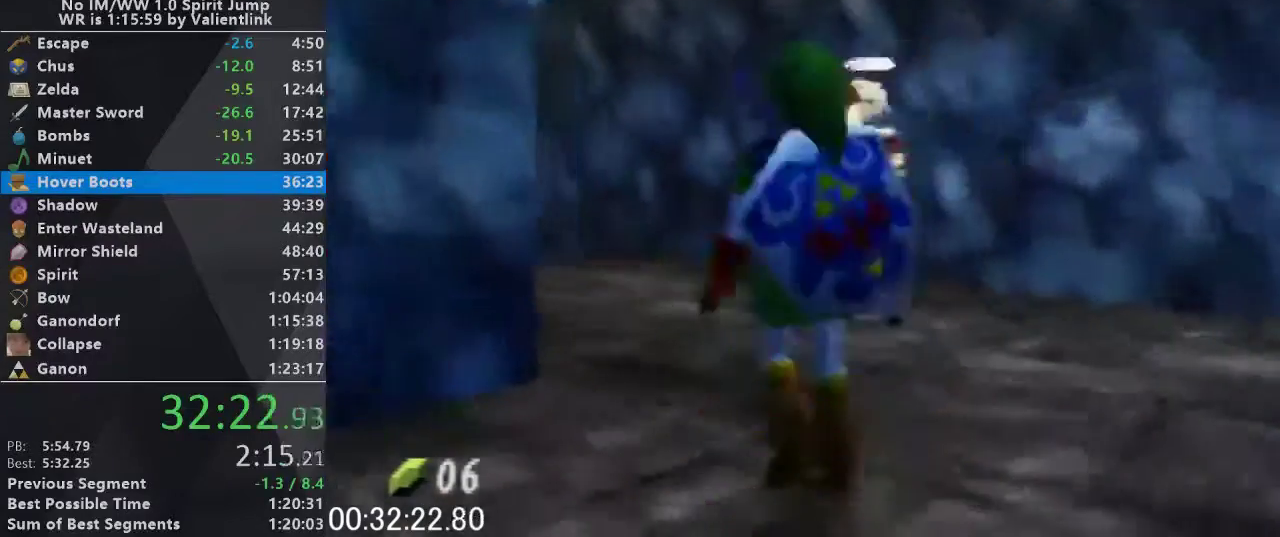
{"buttons": [], "left_stick": "up", "events": [[67, "left_stick", "up"], [100, "A", "up"], [133, "L1", "up"]]}
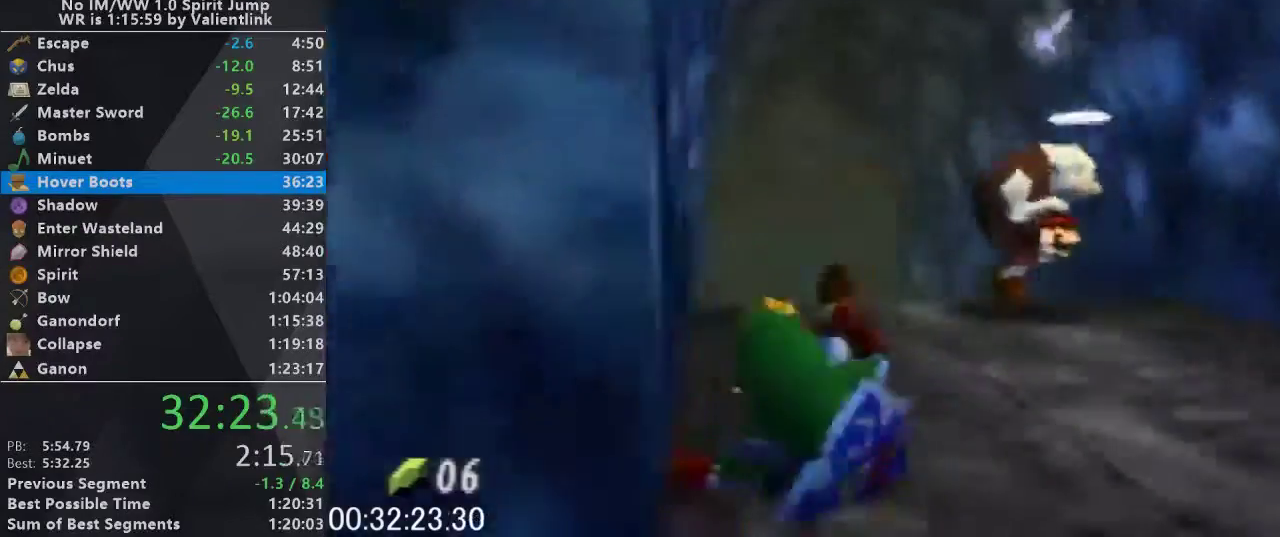
{"buttons": [], "left_stick": "up", "events": [[267, "A", "down"], [433, "A", "up"]]}
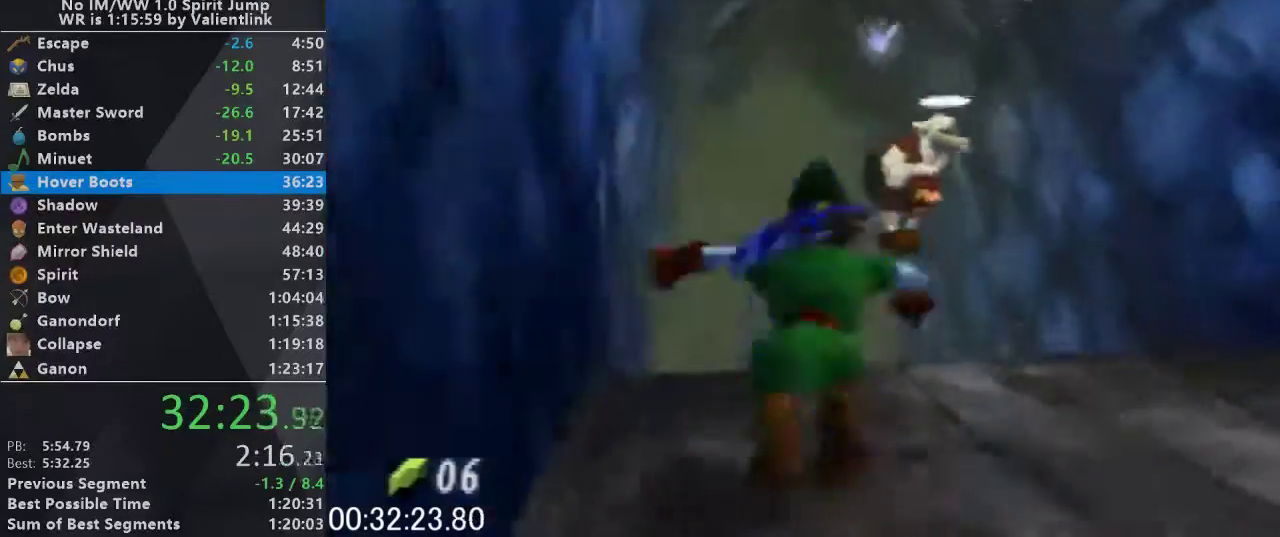
{"buttons": ["A"], "left_stick": "up", "events": [[500, "A", "down"]]}
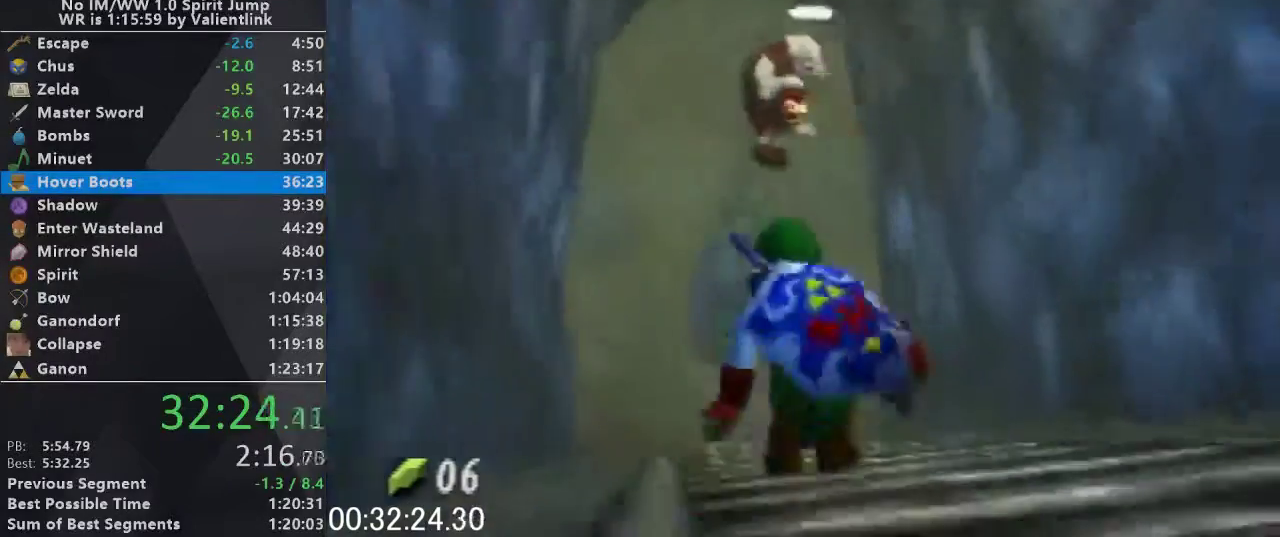
{"buttons": [], "left_stick": "up", "events": [[233, "A", "up"]]}
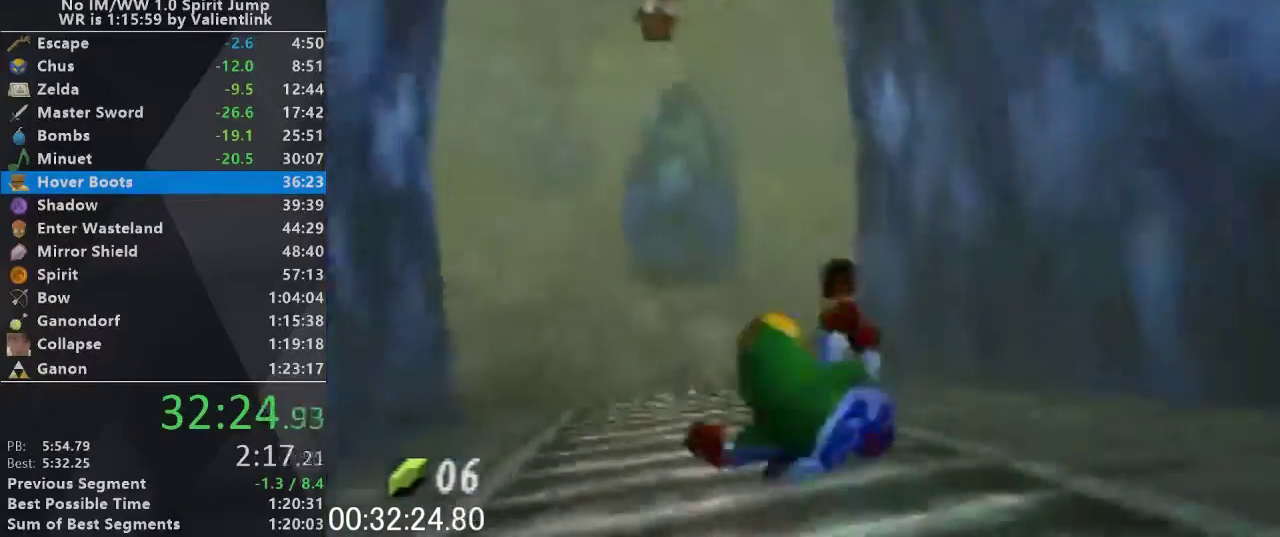
{"buttons": [], "left_stick": "up", "events": [[233, "A", "down"], [467, "A", "up"]]}
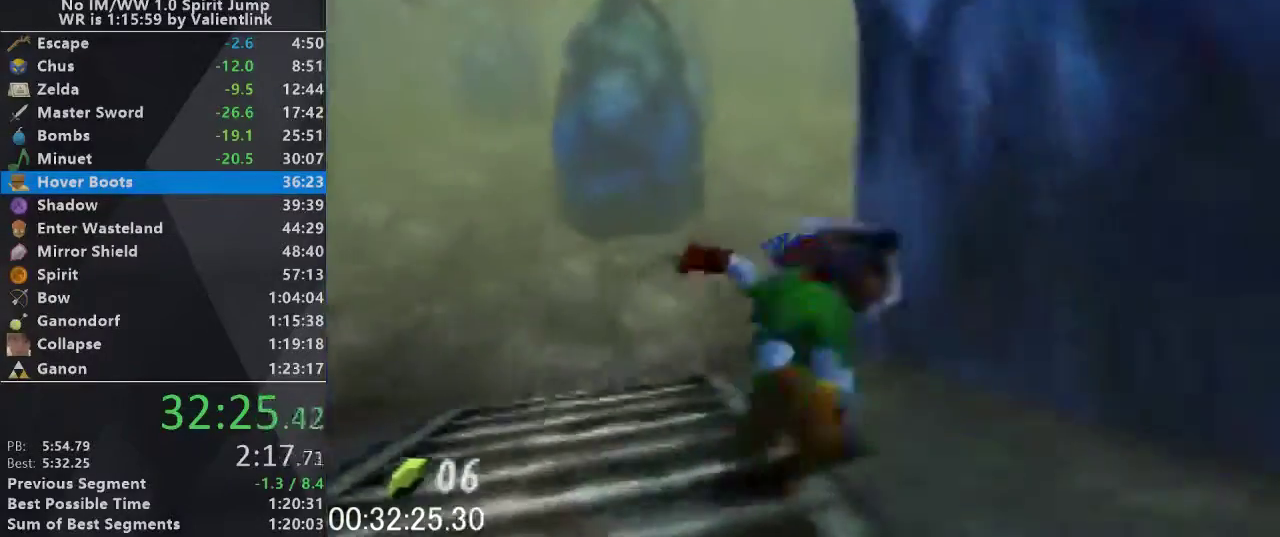
{"buttons": [], "left_stick": "up", "events": []}
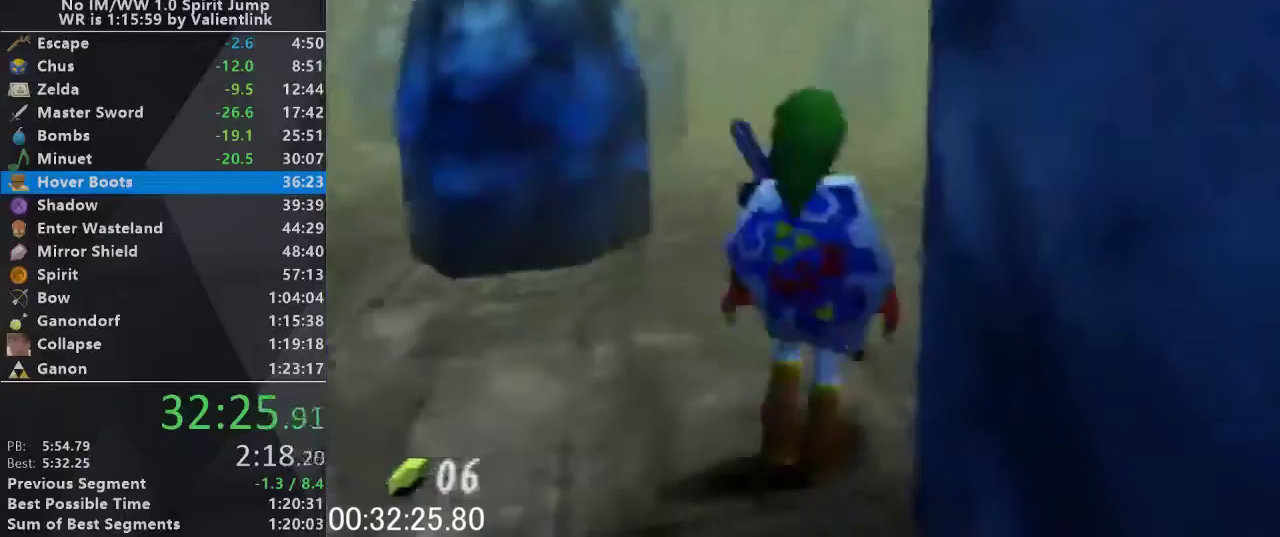
{"buttons": [], "left_stick": "up", "events": [[33, "A", "down"], [233, "A", "up"]]}
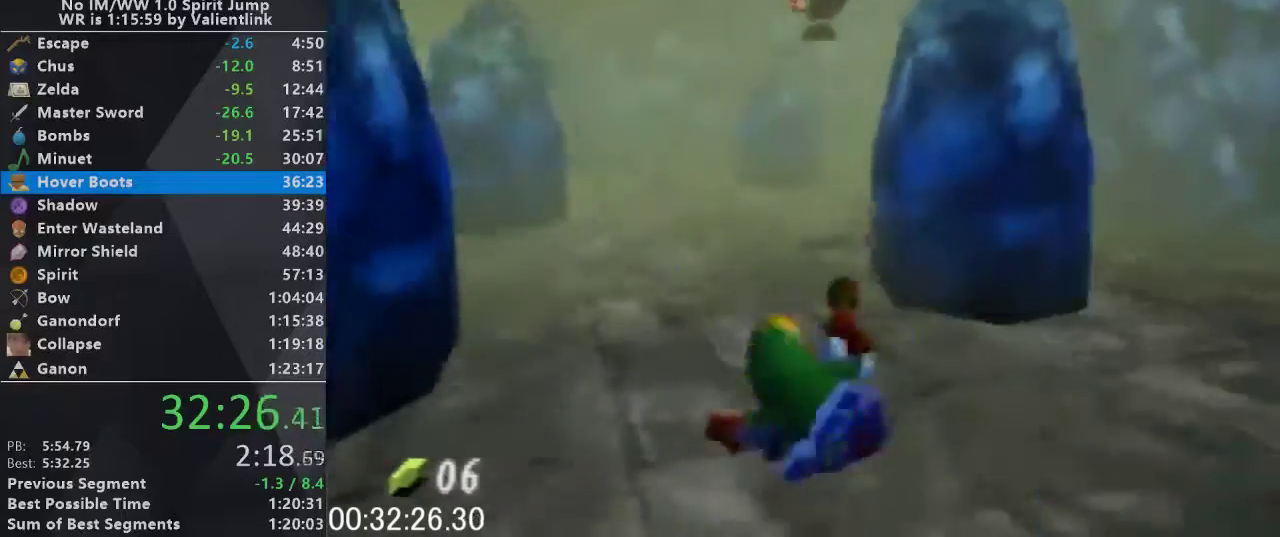
{"buttons": [], "left_stick": "up", "events": [[300, "A", "down"], [300, "L1", "down"], [433, "A", "up"], [467, "L1", "up"]]}
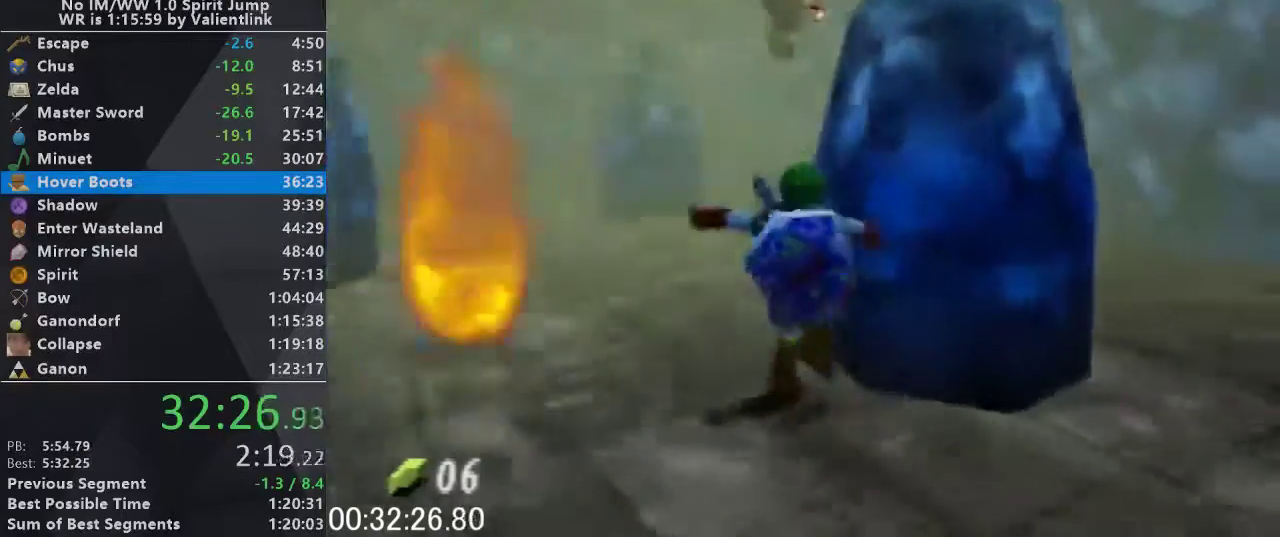
{"buttons": [], "left_stick": "up", "events": []}
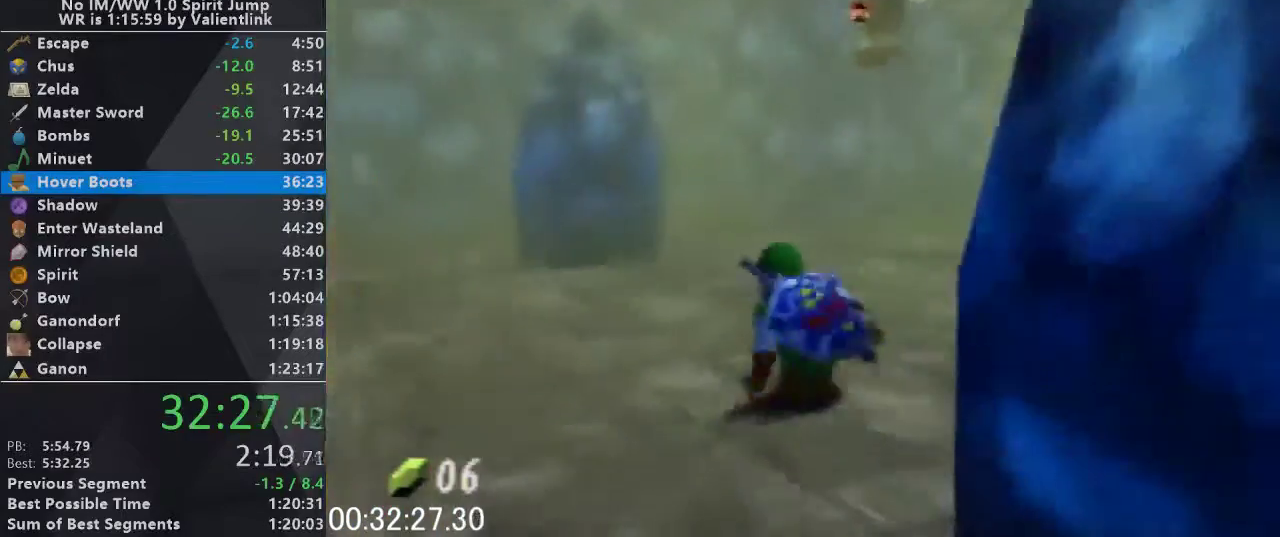
{"buttons": [], "left_stick": "up", "events": [[33, "A", "down"], [300, "A", "up"]]}
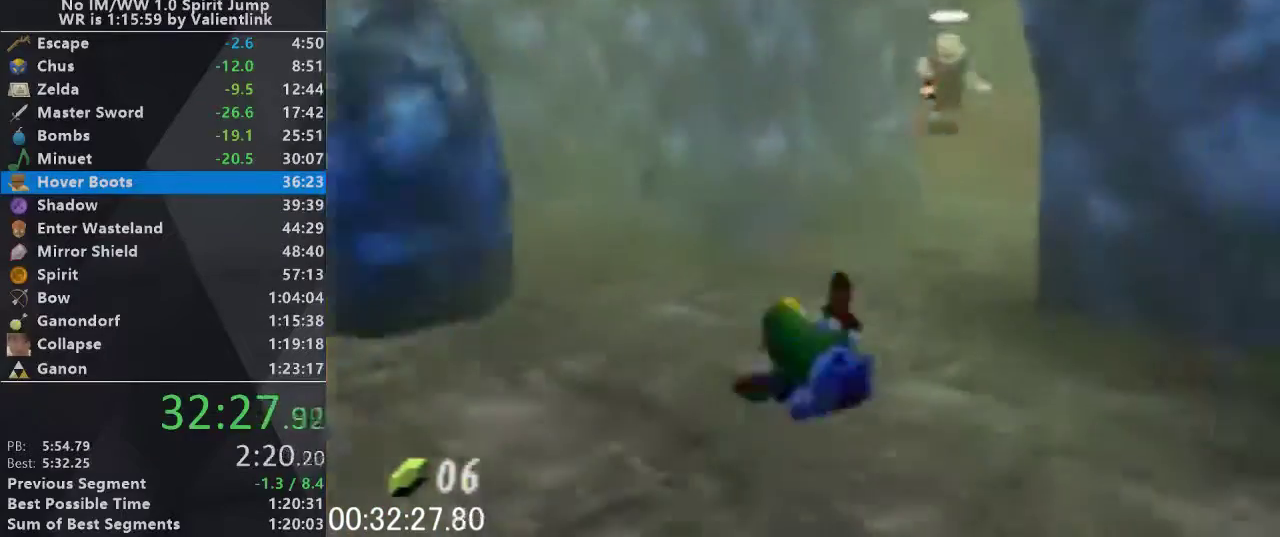
{"buttons": ["A"], "left_stick": "up", "events": [[300, "A", "down"]]}
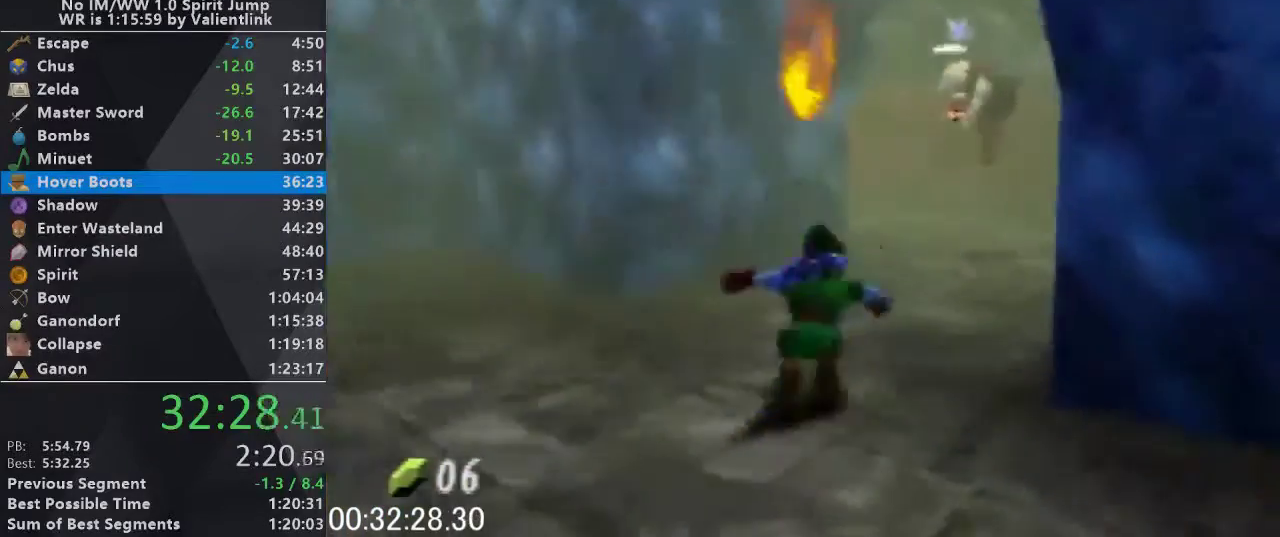
{"buttons": [], "left_stick": "up", "events": [[67, "A", "up"]]}
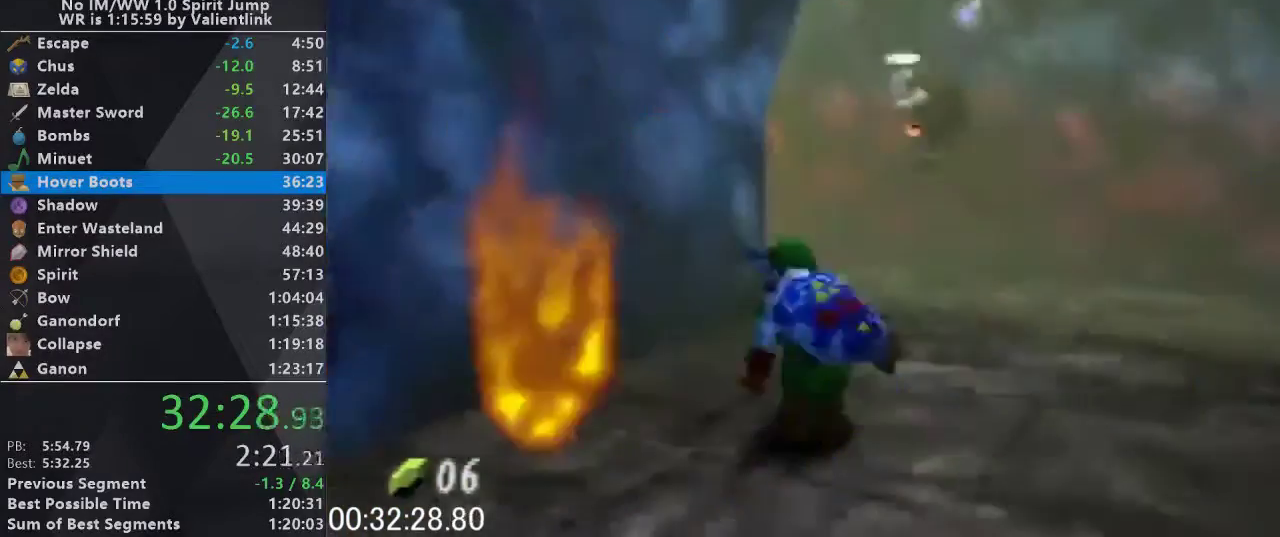
{"buttons": [], "left_stick": "up", "events": [[67, "A", "down"], [300, "A", "up"]]}
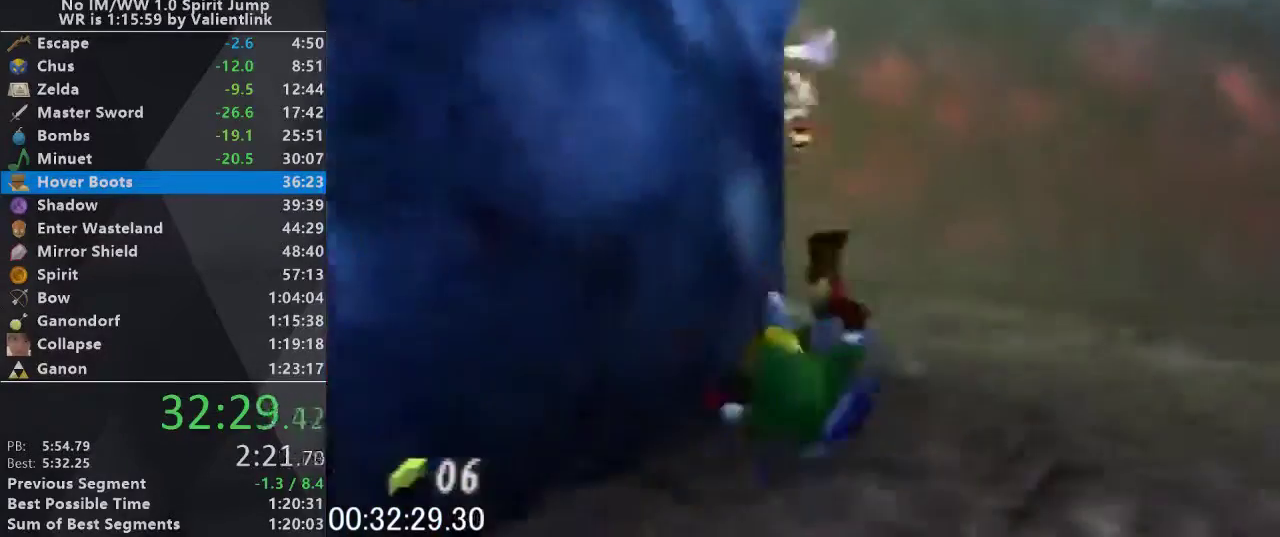
{"buttons": ["A"], "left_stick": "up-left", "events": [[233, "left_stick", "up-left"], [333, "A", "down"]]}
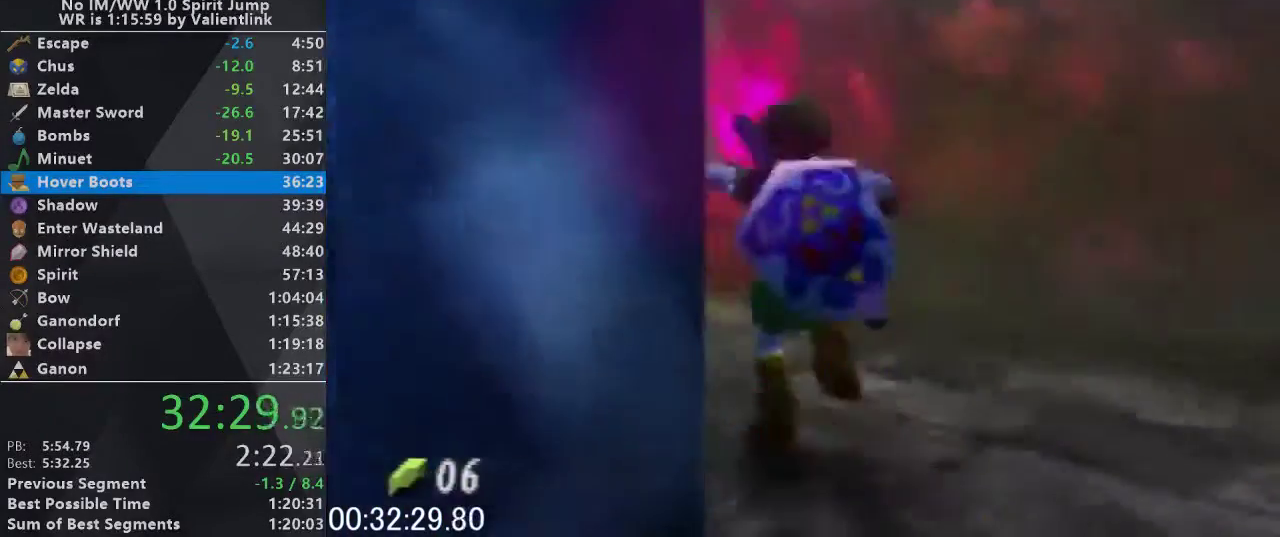
{"buttons": [], "left_stick": "up", "events": [[67, "A", "up"], [133, "left_stick", "up"]]}